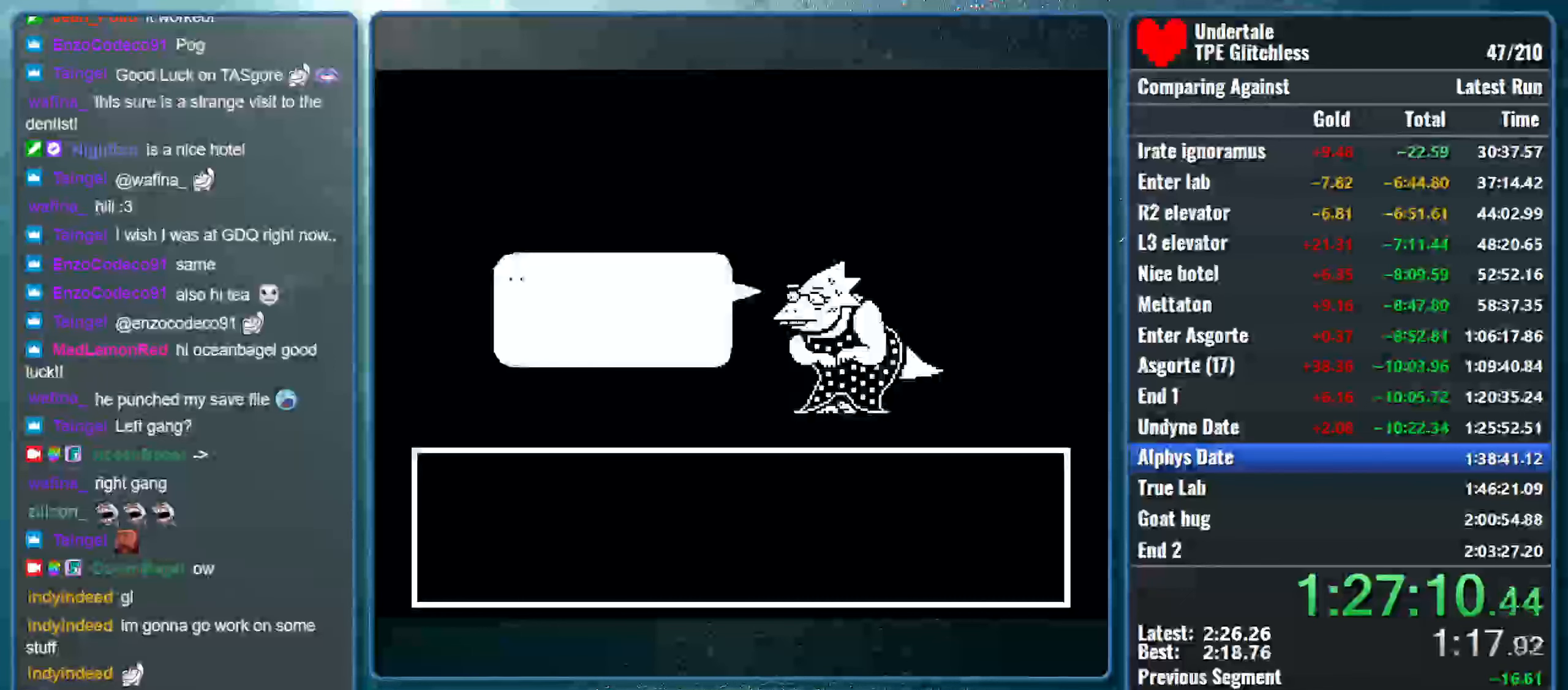
Gameplay with keyboard; each line is a JSON object with the keys held at the frame after it. "events" lists presses ("down") and releases ("up") of "alt", "c", "ctrl", "down", "left", "return", "right", "shift", "space", "up", "x" and "z" between this image and that frame as [ms after this image, input, new state], when the widget could be followed in between. No other keys are recorded. Mouse input is not recorded.
{"keys": ["return", "shift", "x"], "events": [[267, "shift", "down"], [300, "return", "down"], [367, "x", "down"], [400, "shift", "up"], [400, "z", "down"], [433, "return", "up"], [467, "shift", "down"], [467, "z", "up"], [500, "return", "down"]]}
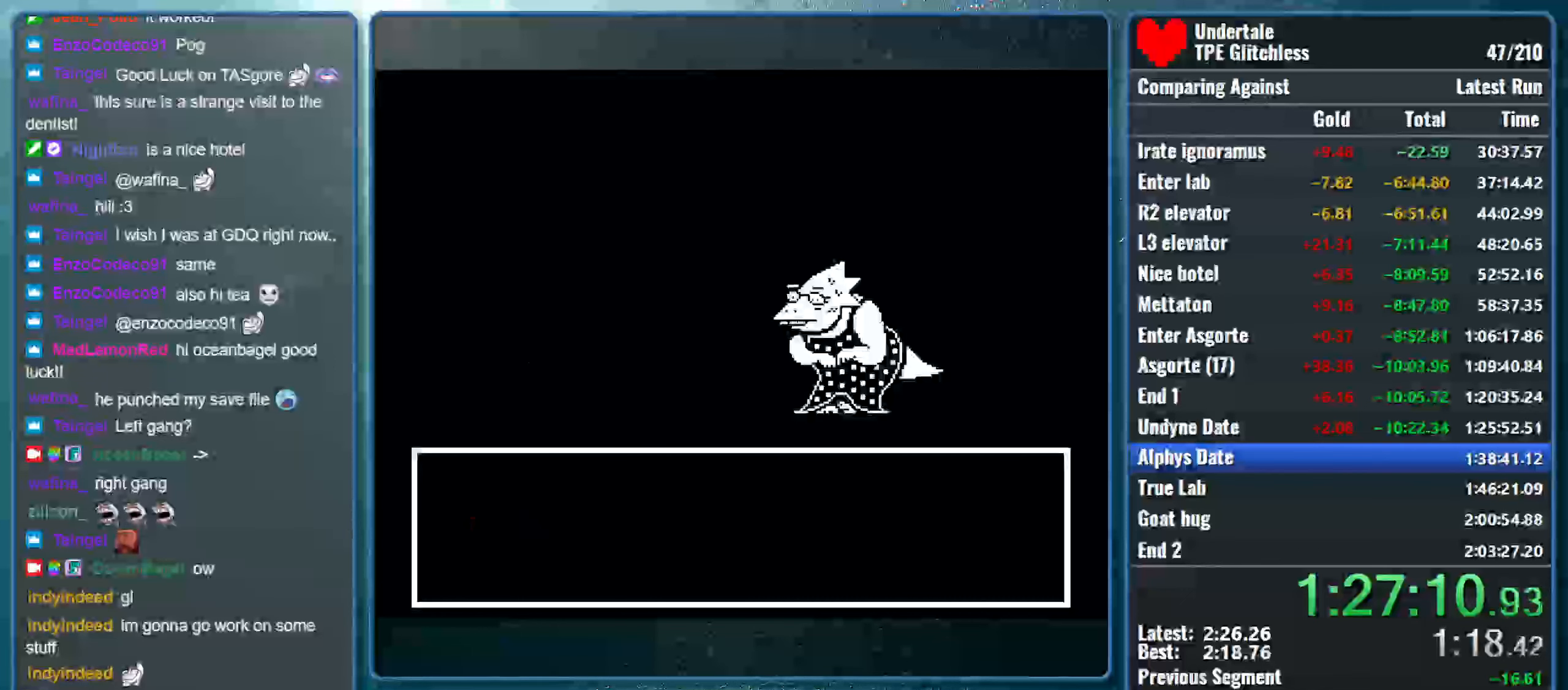
{"keys": ["return", "shift", "x"], "events": [[33, "x", "up"], [67, "x", "down"], [100, "return", "up"], [100, "shift", "up"], [100, "z", "down"], [167, "z", "up"], [200, "shift", "down"], [233, "return", "down"], [233, "x", "up"], [267, "x", "down"], [333, "return", "up"], [333, "shift", "up"], [333, "z", "down"], [400, "shift", "down"], [400, "z", "up"], [433, "return", "down"], [467, "x", "up"], [500, "x", "down"]]}
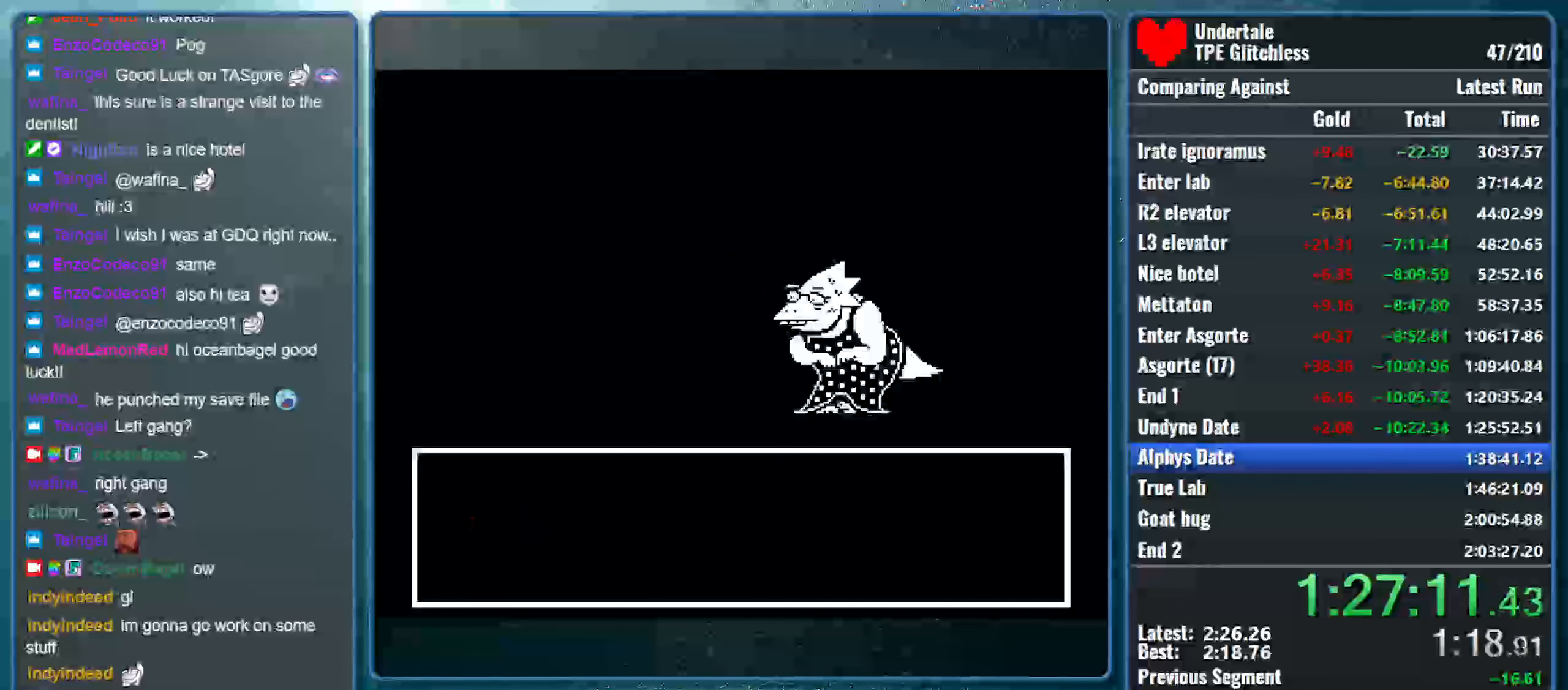
{"keys": ["x", "z"], "events": [[33, "z", "down"], [67, "return", "up"], [67, "shift", "up"], [100, "shift", "down"], [133, "z", "up"], [167, "return", "down"], [167, "x", "up"], [233, "x", "down"], [267, "return", "up"], [267, "shift", "up"], [267, "z", "down"], [300, "shift", "down"], [333, "z", "up"], [367, "return", "down"], [400, "x", "up"], [433, "x", "down"], [467, "return", "up"], [467, "shift", "up"], [467, "z", "down"]]}
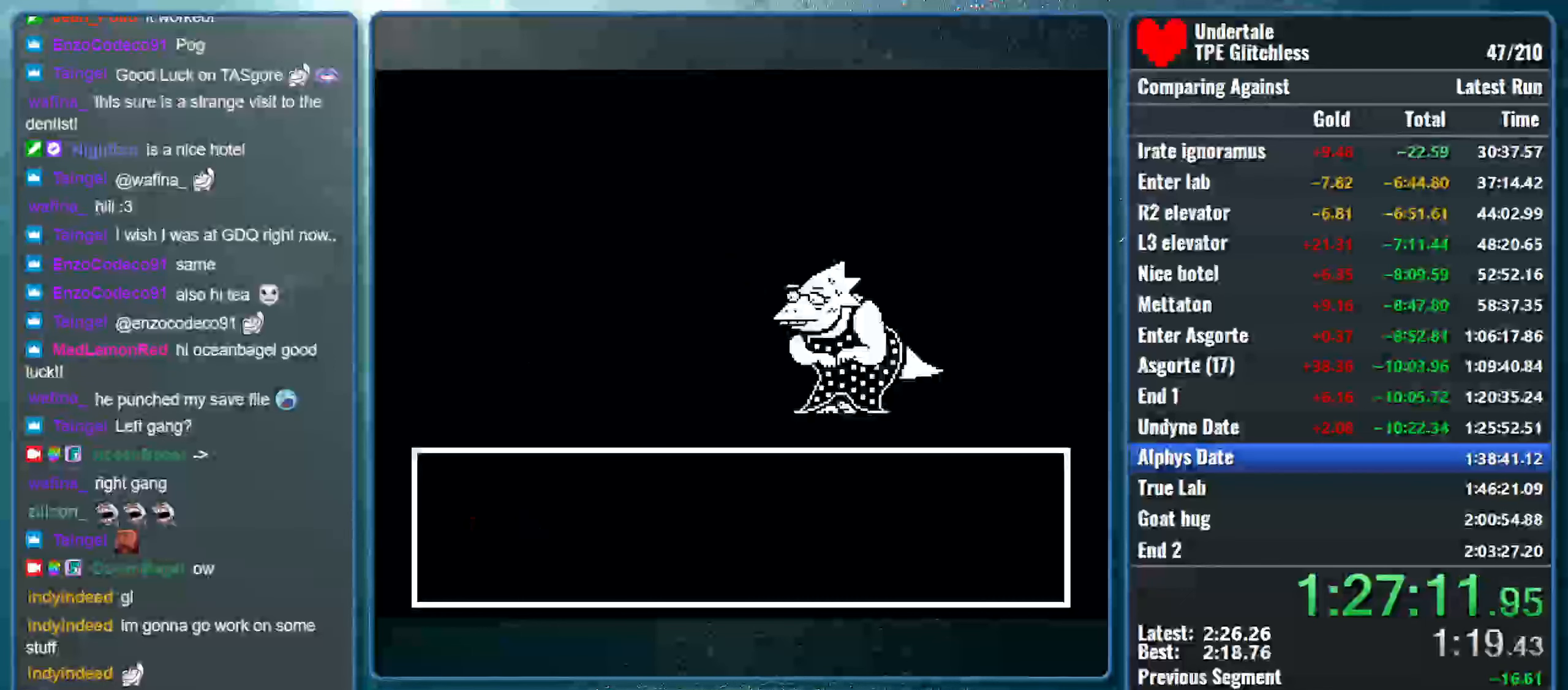
{"keys": ["shift", "x"], "events": [[33, "shift", "down"], [33, "z", "up"], [100, "return", "down"], [100, "x", "up"], [167, "x", "down"], [200, "return", "up"], [200, "shift", "up"], [200, "z", "down"], [233, "shift", "down"], [233, "z", "up"], [300, "return", "down"], [300, "x", "up"], [367, "x", "down"], [400, "return", "up"], [400, "shift", "up"], [400, "z", "down"], [467, "shift", "down"], [467, "z", "up"]]}
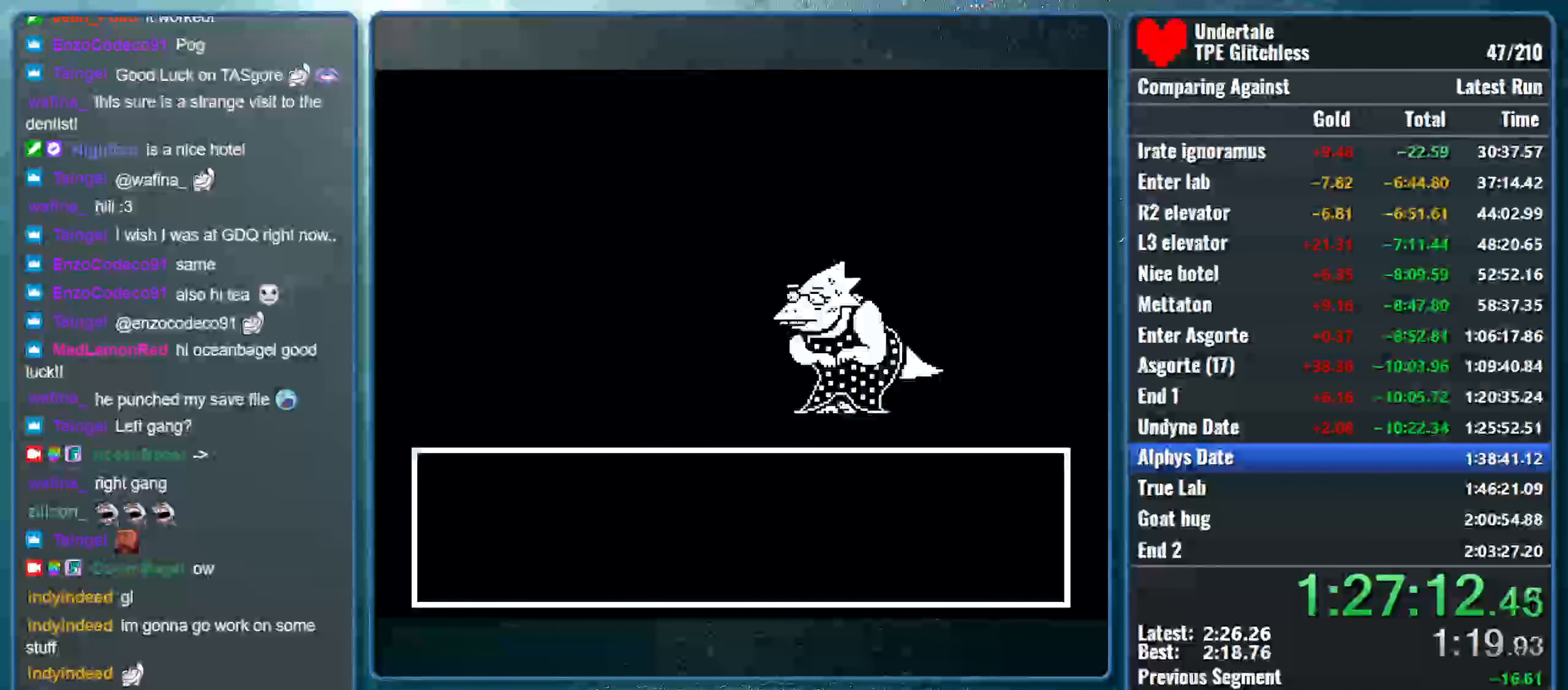
{"keys": ["return", "shift"], "events": [[33, "return", "down"], [33, "x", "up"], [67, "x", "down"], [100, "z", "down"], [133, "return", "up"], [133, "shift", "up"], [167, "z", "up"], [200, "shift", "down"], [233, "return", "down"], [233, "x", "up"], [300, "x", "down"], [333, "return", "up"], [333, "z", "down"], [367, "shift", "up"], [400, "z", "up"], [433, "shift", "down"], [467, "return", "down"], [467, "x", "up"]]}
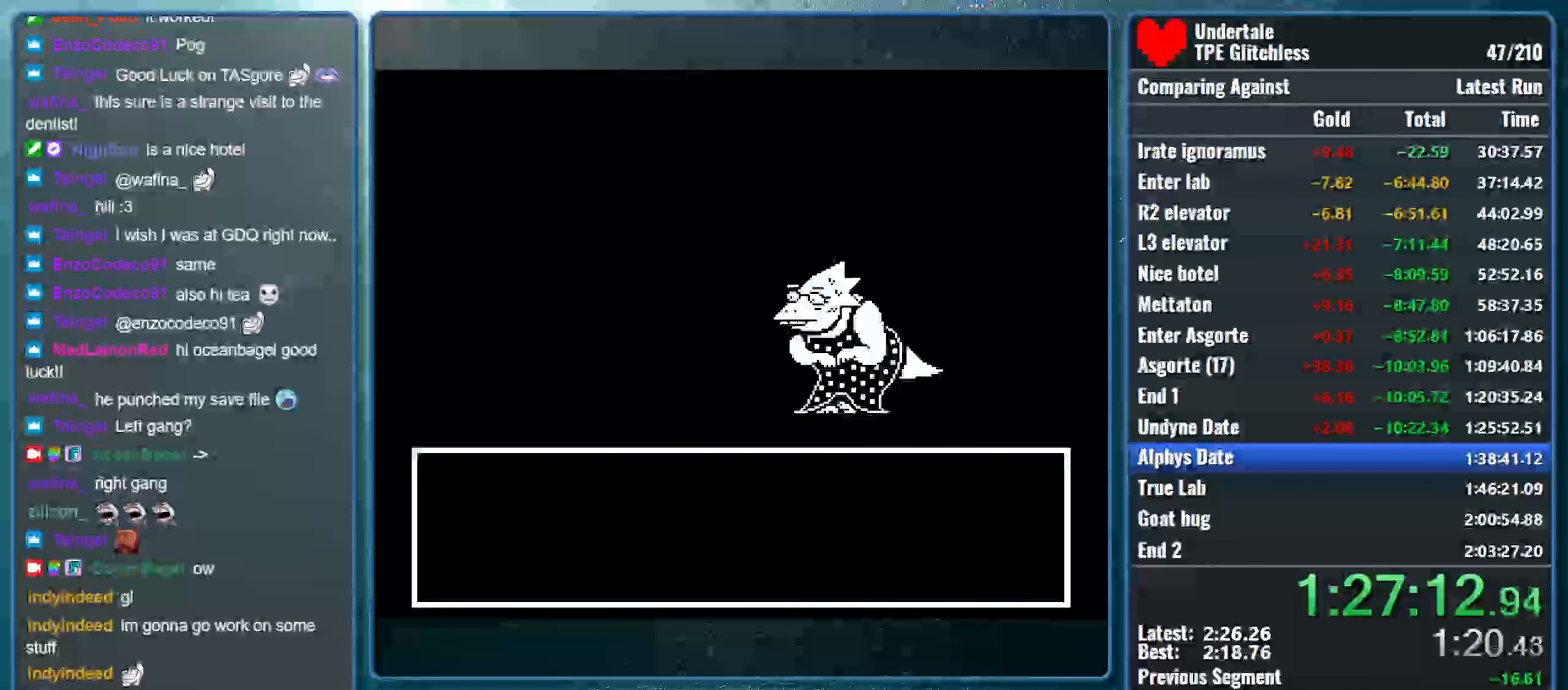
{"keys": ["shift", "x"], "events": [[33, "x", "down"], [67, "return", "up"], [67, "shift", "up"], [67, "z", "down"], [133, "shift", "down"], [133, "z", "up"], [200, "return", "down"], [200, "x", "up"], [233, "x", "down"], [267, "return", "up"], [300, "shift", "up"], [300, "z", "down"], [333, "z", "up"], [367, "shift", "down"], [433, "return", "down"], [433, "x", "up"], [467, "x", "down"], [500, "return", "up"]]}
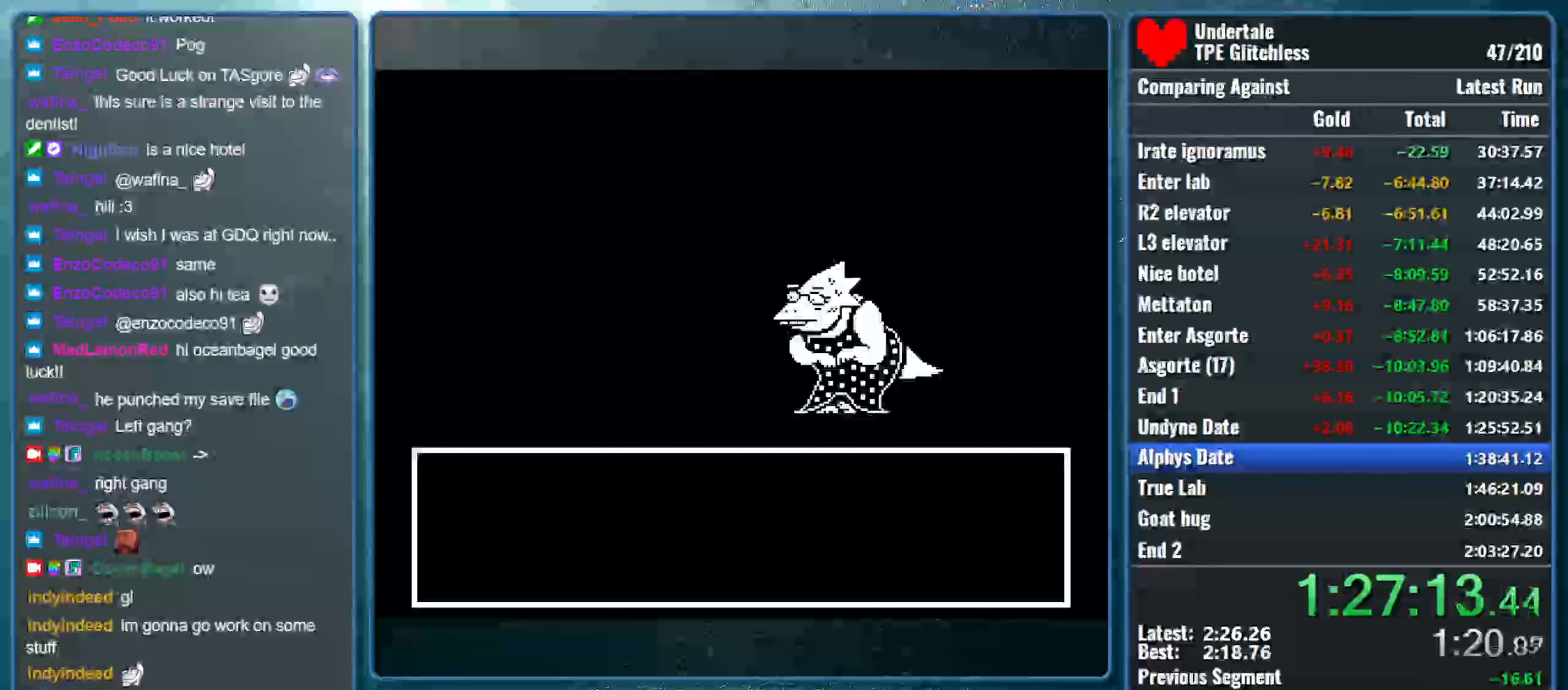
{"keys": ["x", "z"], "events": [[33, "shift", "up"], [33, "z", "down"], [67, "z", "up"], [100, "shift", "down"], [133, "return", "down"], [167, "x", "up"], [200, "x", "down"], [233, "return", "up"], [233, "shift", "up"], [267, "z", "down"], [300, "shift", "down"], [300, "z", "up"], [367, "return", "down"], [367, "x", "up"], [433, "x", "down"], [467, "return", "up"], [467, "shift", "up"], [500, "z", "down"]]}
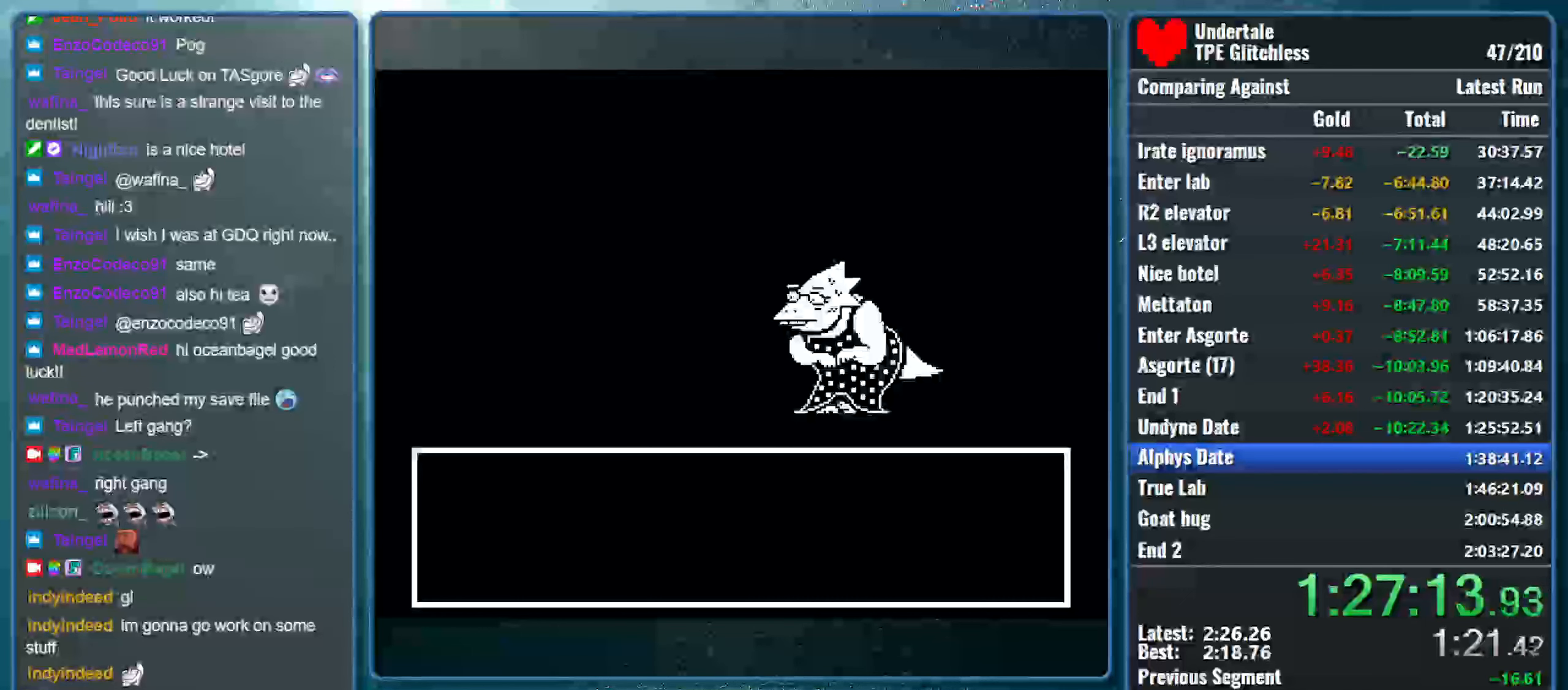
{"keys": ["shift", "x"], "events": [[33, "shift", "down"], [33, "z", "up"], [100, "return", "down"], [100, "x", "up"], [167, "x", "down"], [200, "return", "up"], [200, "shift", "up"], [233, "z", "down"], [267, "shift", "down"], [267, "z", "up"], [333, "return", "down"], [333, "x", "up"], [400, "x", "down"], [433, "return", "up"], [433, "shift", "up"], [466, "z", "down"], [500, "shift", "down"], [500, "z", "up"]]}
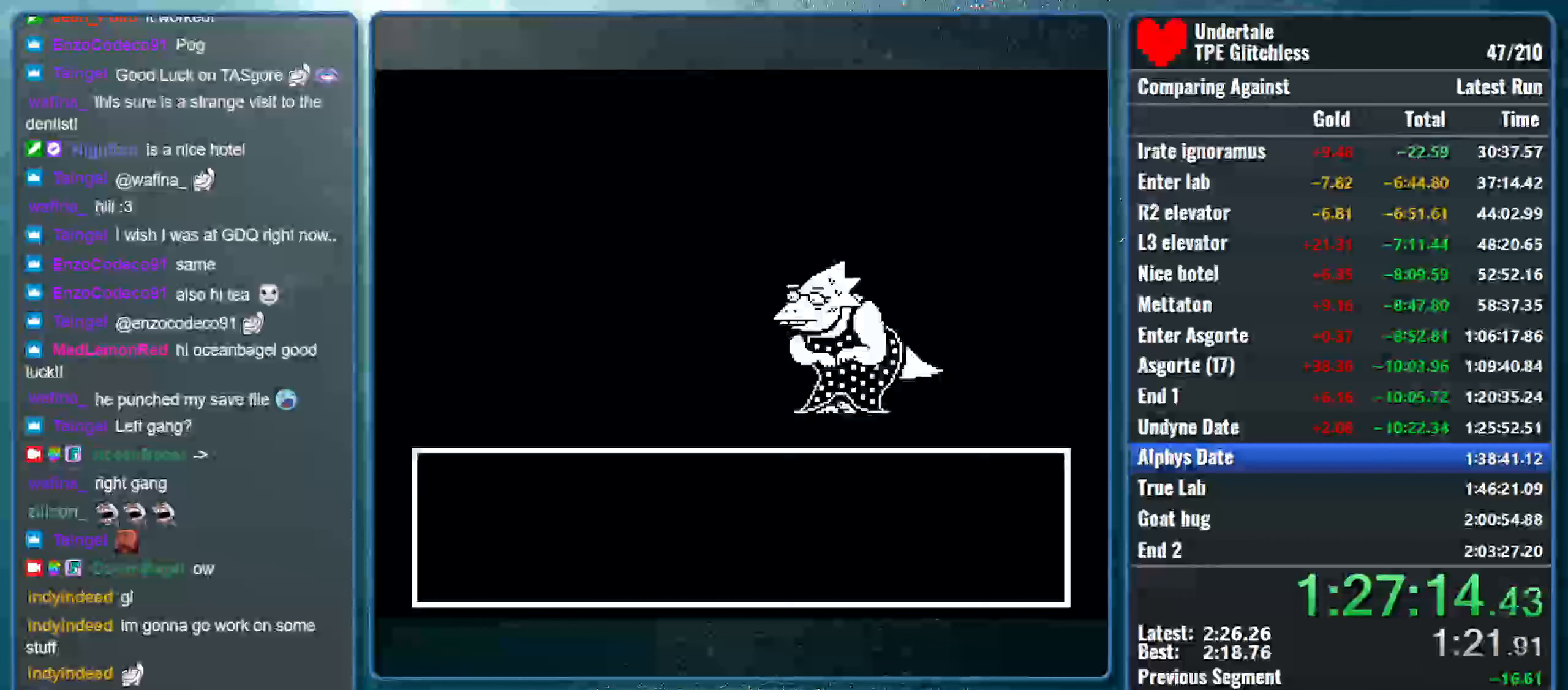
{"keys": ["return", "shift"], "events": [[33, "return", "down"], [66, "x", "up"], [133, "x", "down"], [166, "return", "up"], [166, "shift", "up"], [166, "z", "down"], [200, "z", "up"], [233, "shift", "down"], [266, "return", "down"], [266, "x", "up"], [366, "return", "up"], [366, "x", "down"], [400, "shift", "up"], [400, "z", "down"], [433, "z", "up"], [466, "shift", "down"], [500, "return", "down"], [500, "x", "up"]]}
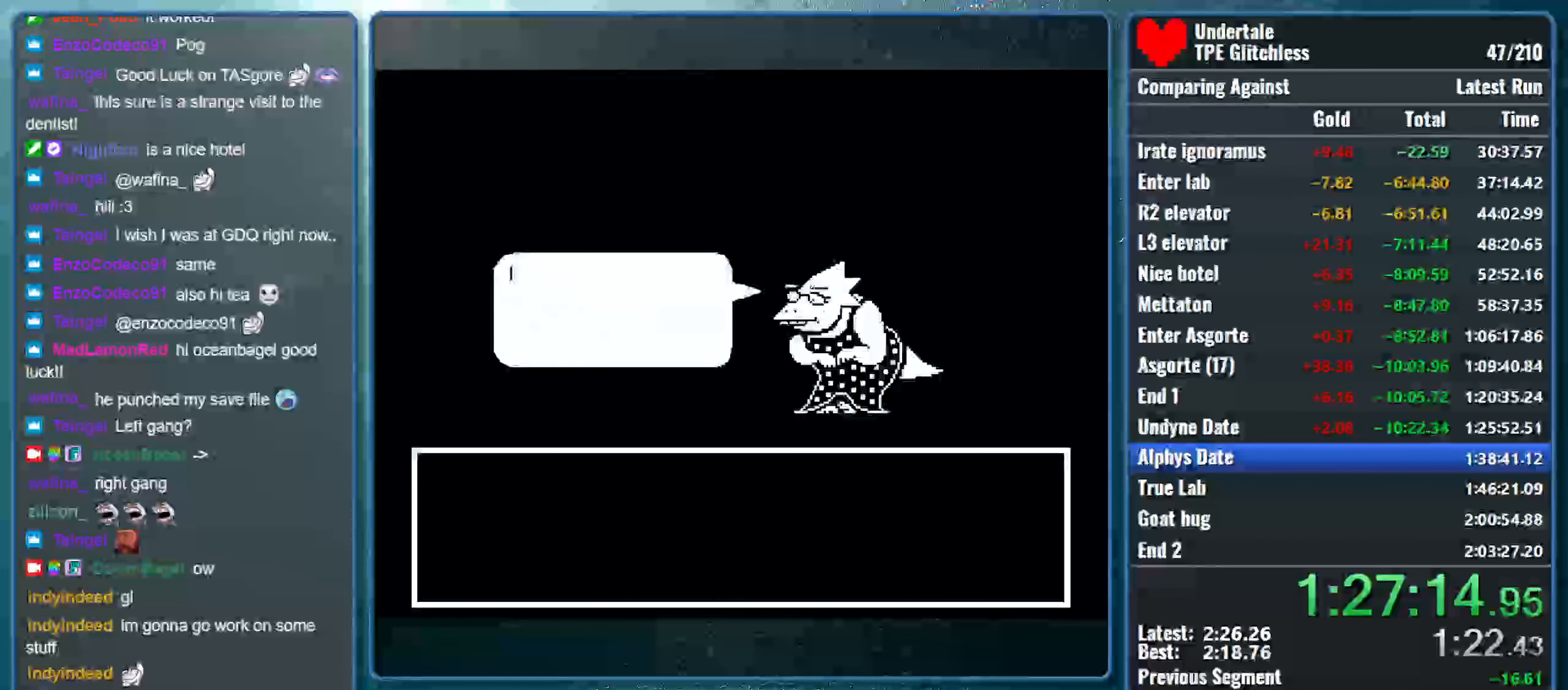
{"keys": ["return", "shift", "x"], "events": [[66, "x", "down"], [100, "return", "up"], [100, "shift", "up"], [100, "z", "down"], [166, "shift", "down"], [166, "z", "up"], [233, "return", "down"], [233, "x", "up"], [300, "return", "up"], [300, "x", "down"], [333, "shift", "up"], [333, "z", "down"], [366, "z", "up"], [400, "shift", "down"], [433, "return", "down"], [433, "x", "up"], [466, "x", "down"]]}
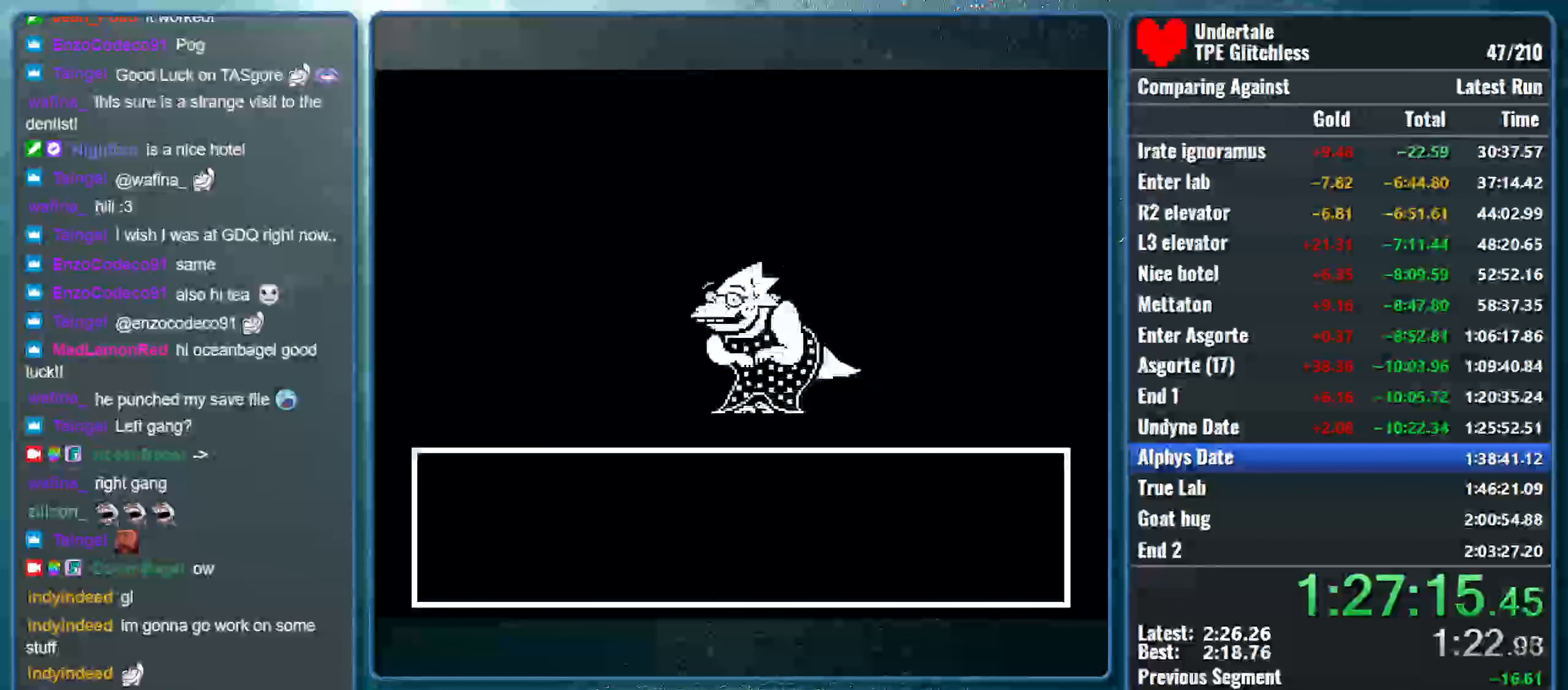
{"keys": ["x", "z"], "events": [[33, "return", "up"], [33, "shift", "up"], [33, "z", "down"], [66, "z", "up"], [100, "shift", "down"], [133, "return", "down"], [166, "x", "up"], [200, "x", "down"], [233, "z", "down"], [266, "return", "up"], [266, "shift", "up"], [300, "z", "up"], [366, "x", "up"], [466, "x", "down"], [466, "z", "down"]]}
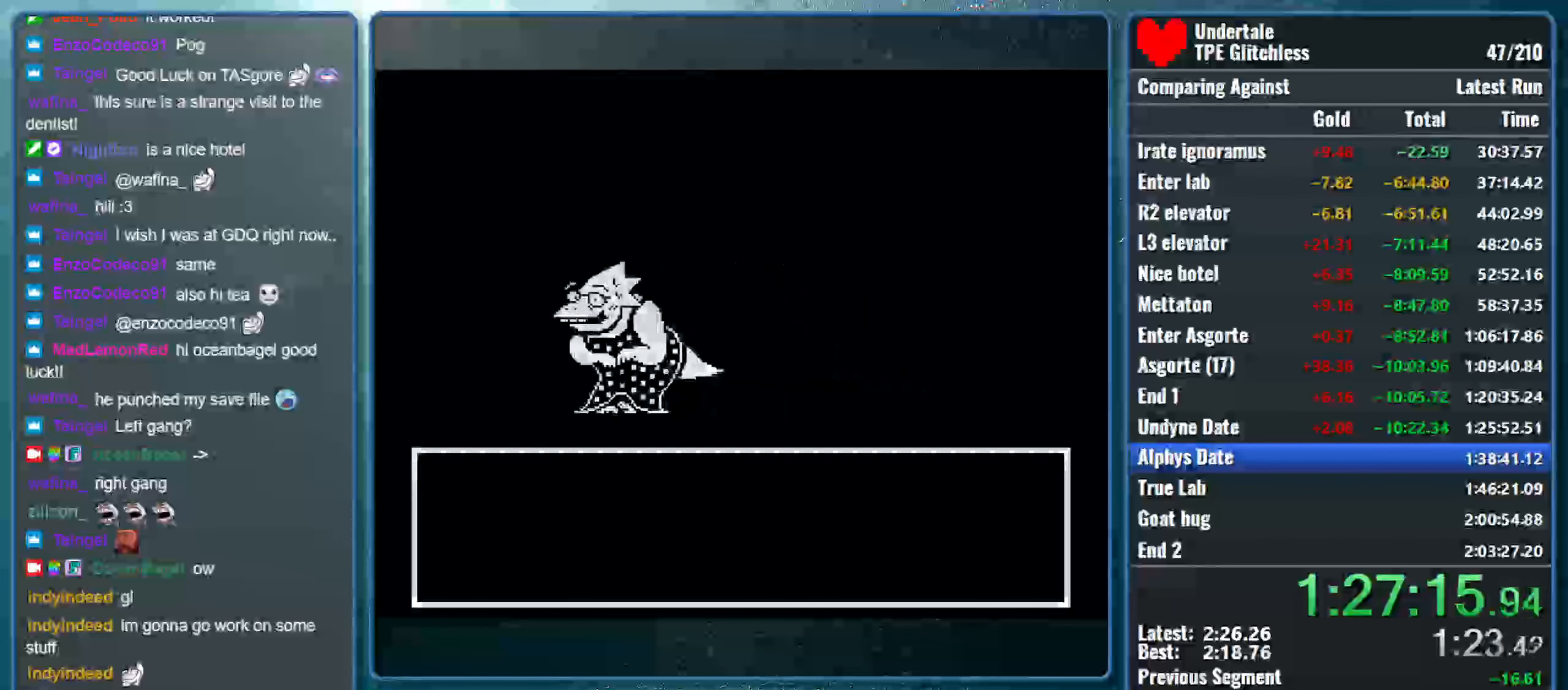
{"keys": [], "events": [[100, "z", "up"], [133, "x", "up"]]}
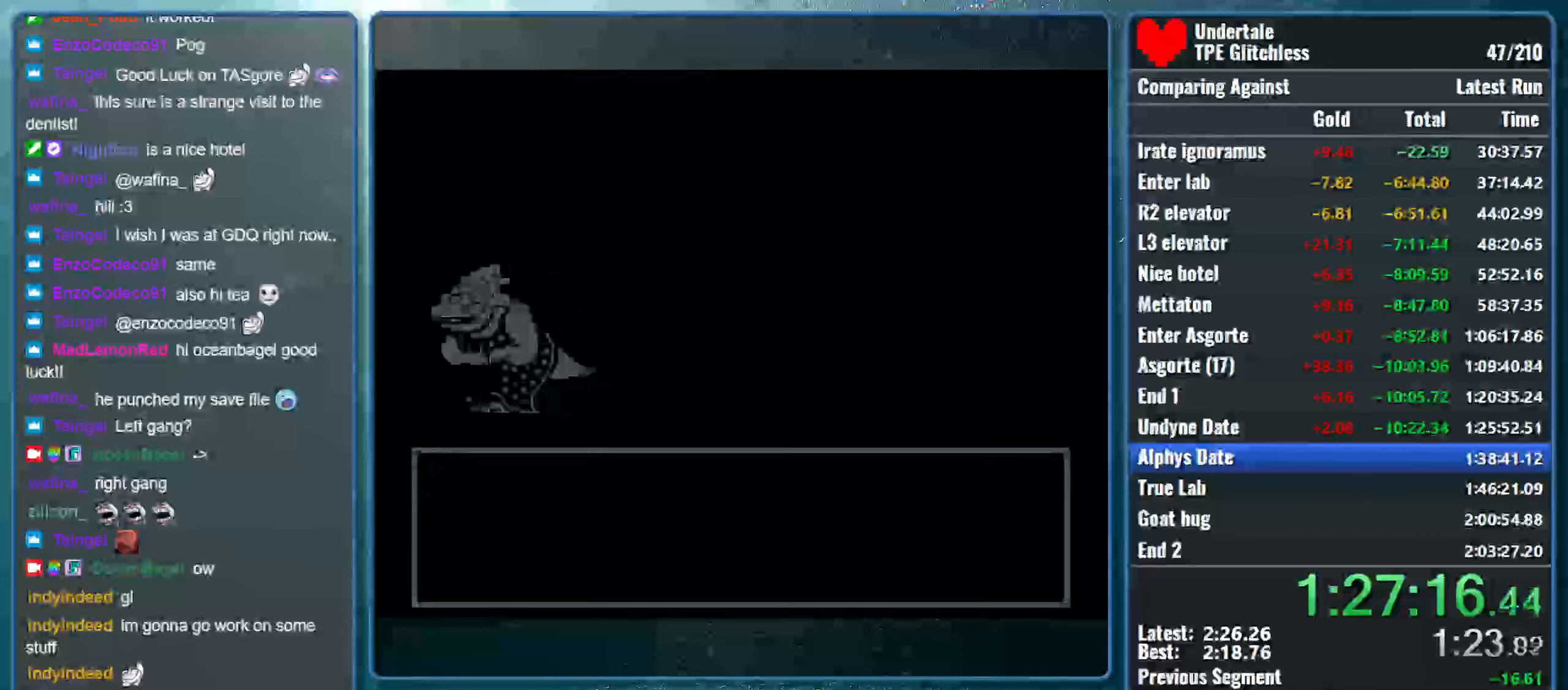
{"keys": [], "events": []}
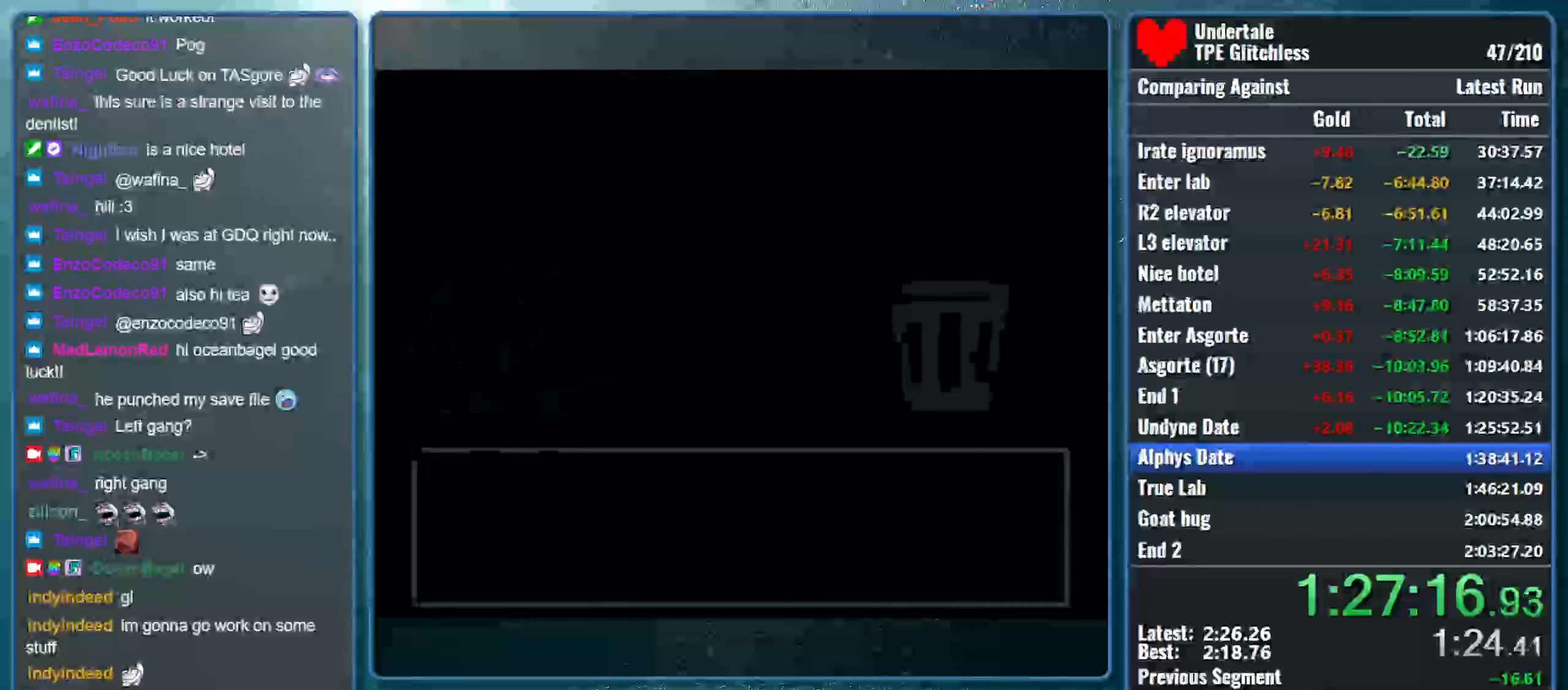
{"keys": [], "events": []}
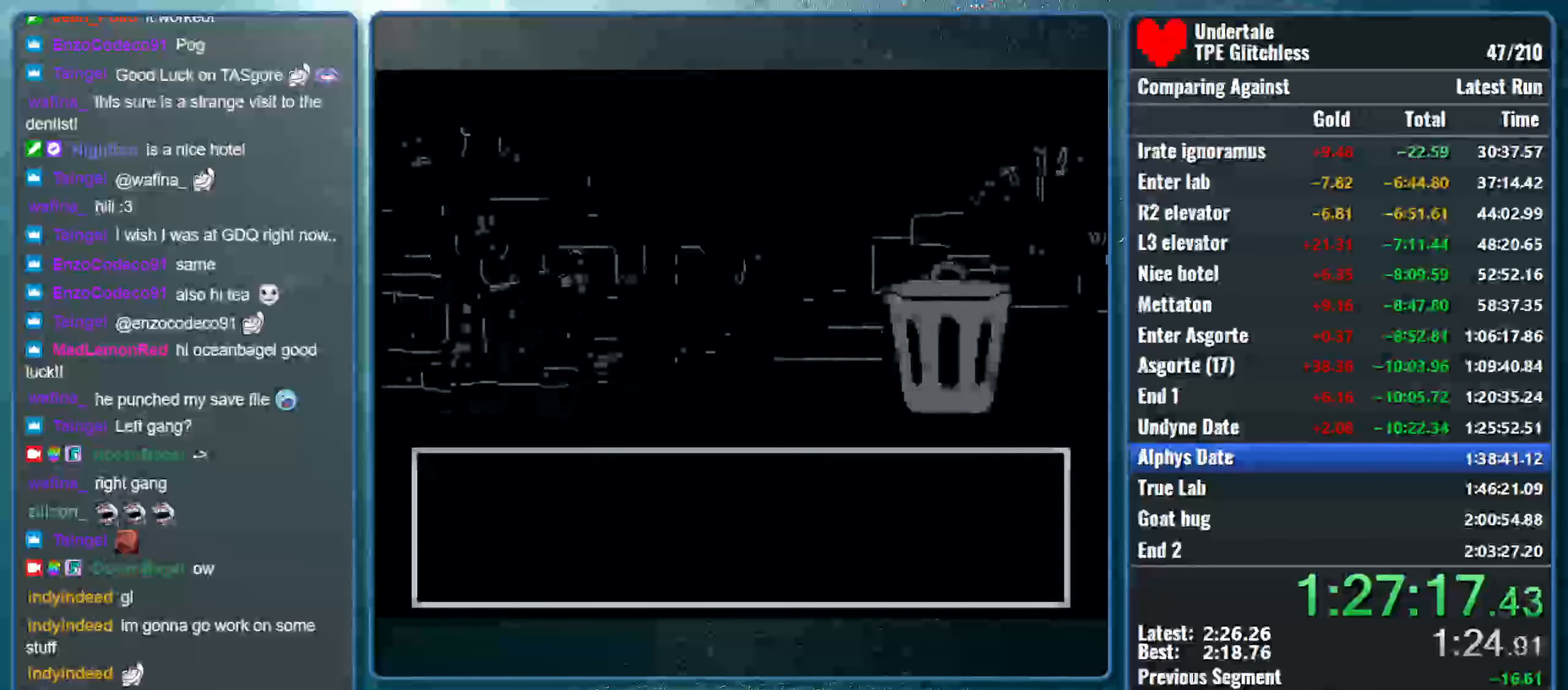
{"keys": [], "events": []}
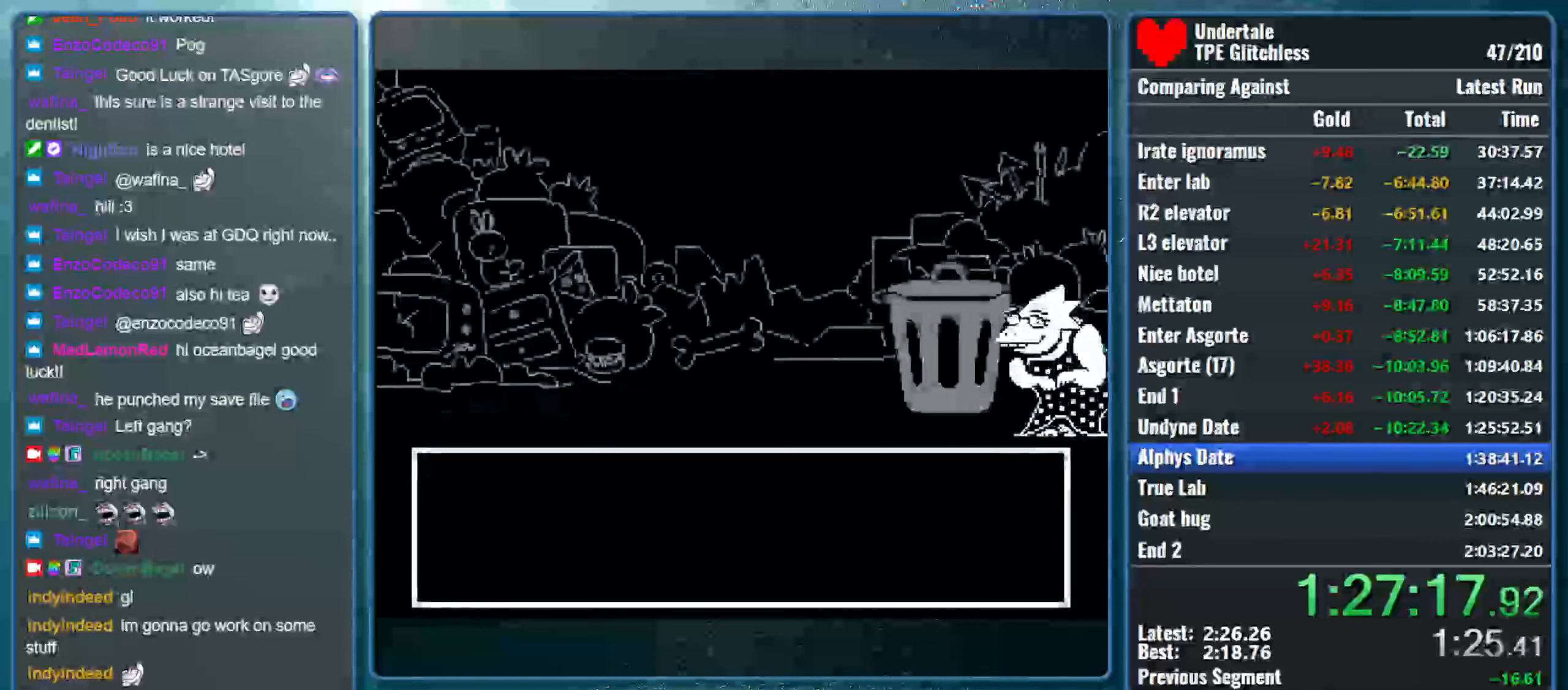
{"keys": [], "events": []}
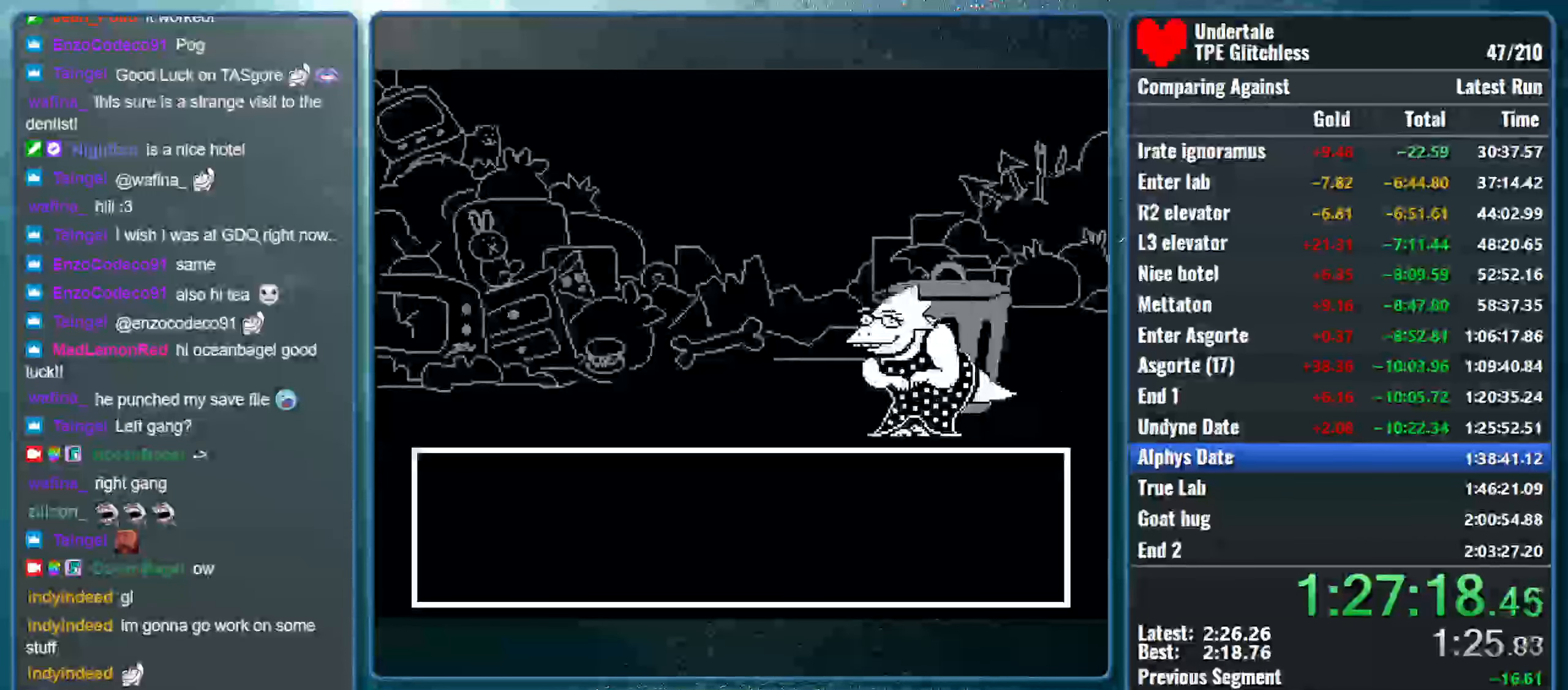
{"keys": [], "events": []}
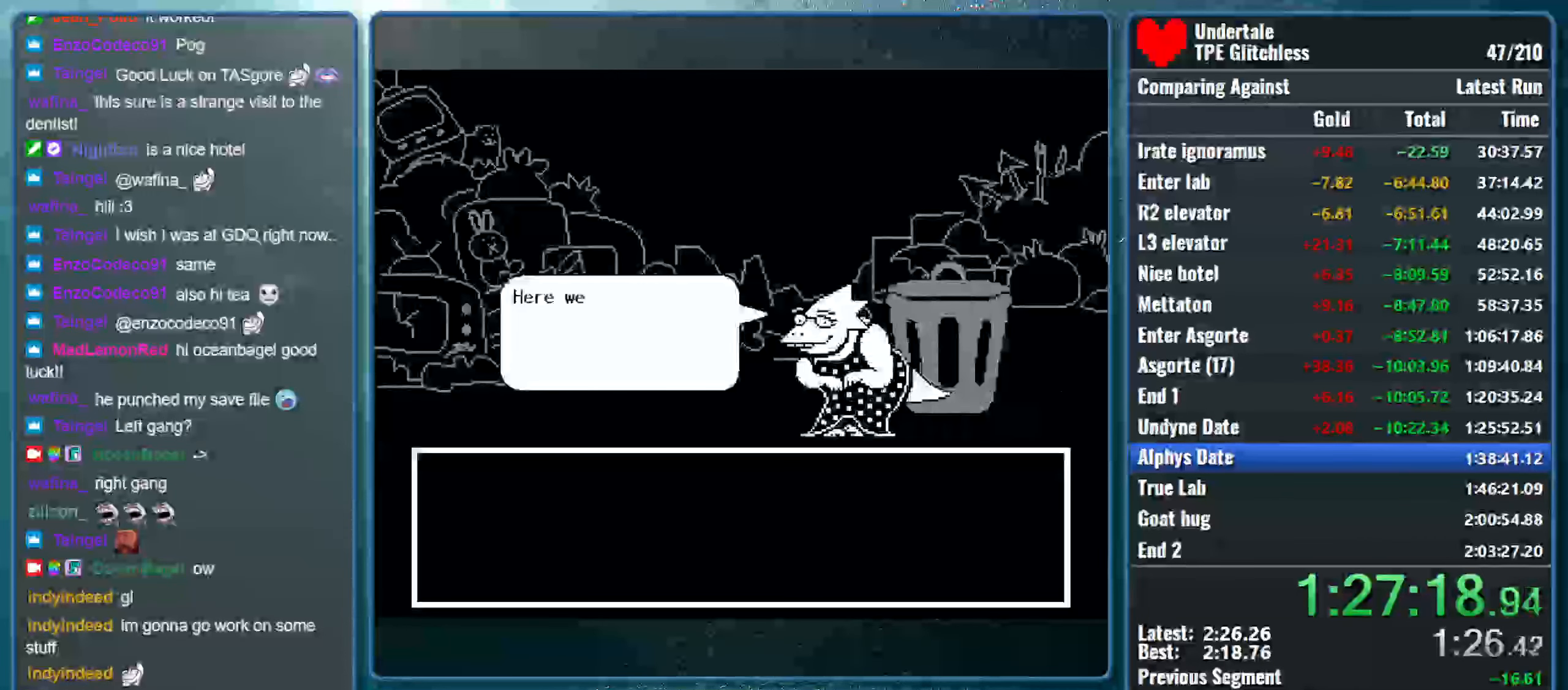
{"keys": ["shift", "x"], "events": [[166, "x", "down"], [200, "z", "down"], [300, "z", "up"], [333, "x", "up"], [366, "x", "down"], [400, "z", "down"], [466, "z", "up"], [500, "shift", "down"]]}
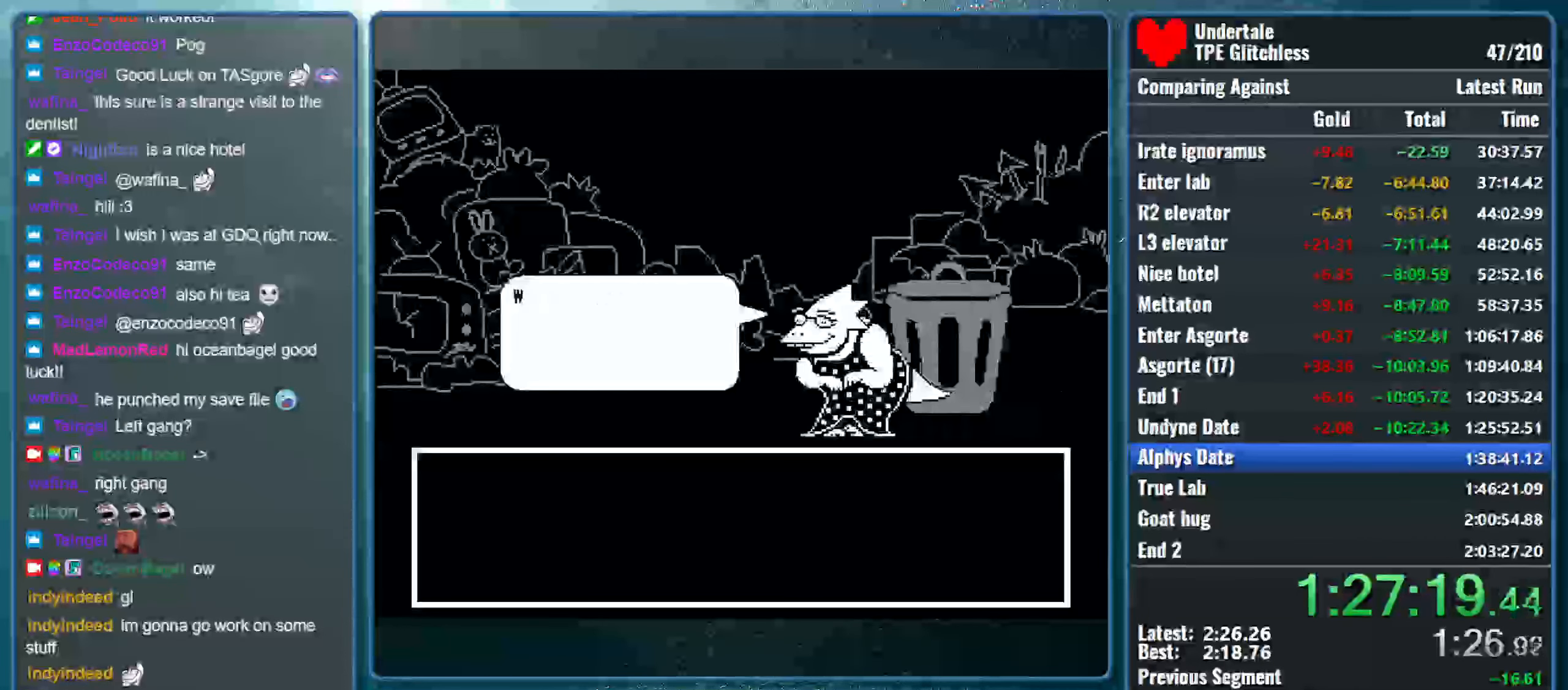
{"keys": ["shift", "x", "z"], "events": [[33, "x", "up"], [66, "x", "down"], [100, "return", "down"], [100, "z", "down"], [166, "z", "up"], [200, "shift", "up"], [233, "return", "up"], [233, "x", "up"], [266, "shift", "down"], [299, "x", "down"], [333, "z", "down"], [366, "return", "down"], [366, "z", "up"], [433, "return", "up"], [433, "shift", "up"], [533, "shift", "down"], [533, "z", "down"]]}
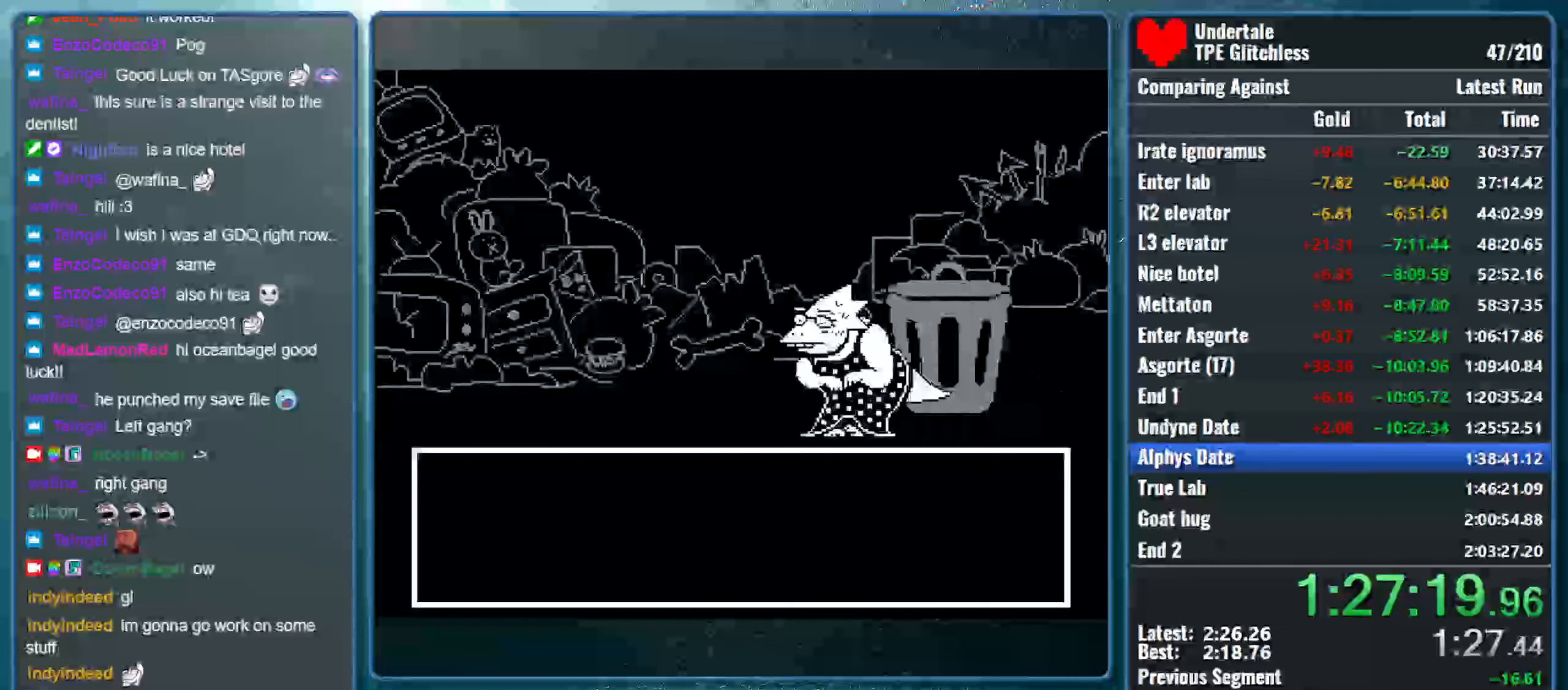
{"keys": ["shift", "x"], "events": [[33, "return", "down"], [66, "z", "up"], [133, "x", "up"], [166, "x", "down"], [200, "return", "up"], [200, "shift", "up"], [200, "z", "down"], [233, "shift", "down"], [266, "z", "up"], [300, "return", "down"], [333, "x", "up"], [366, "x", "down"], [433, "return", "up"], [433, "shift", "up"], [433, "z", "down"], [466, "shift", "down"], [466, "z", "up"]]}
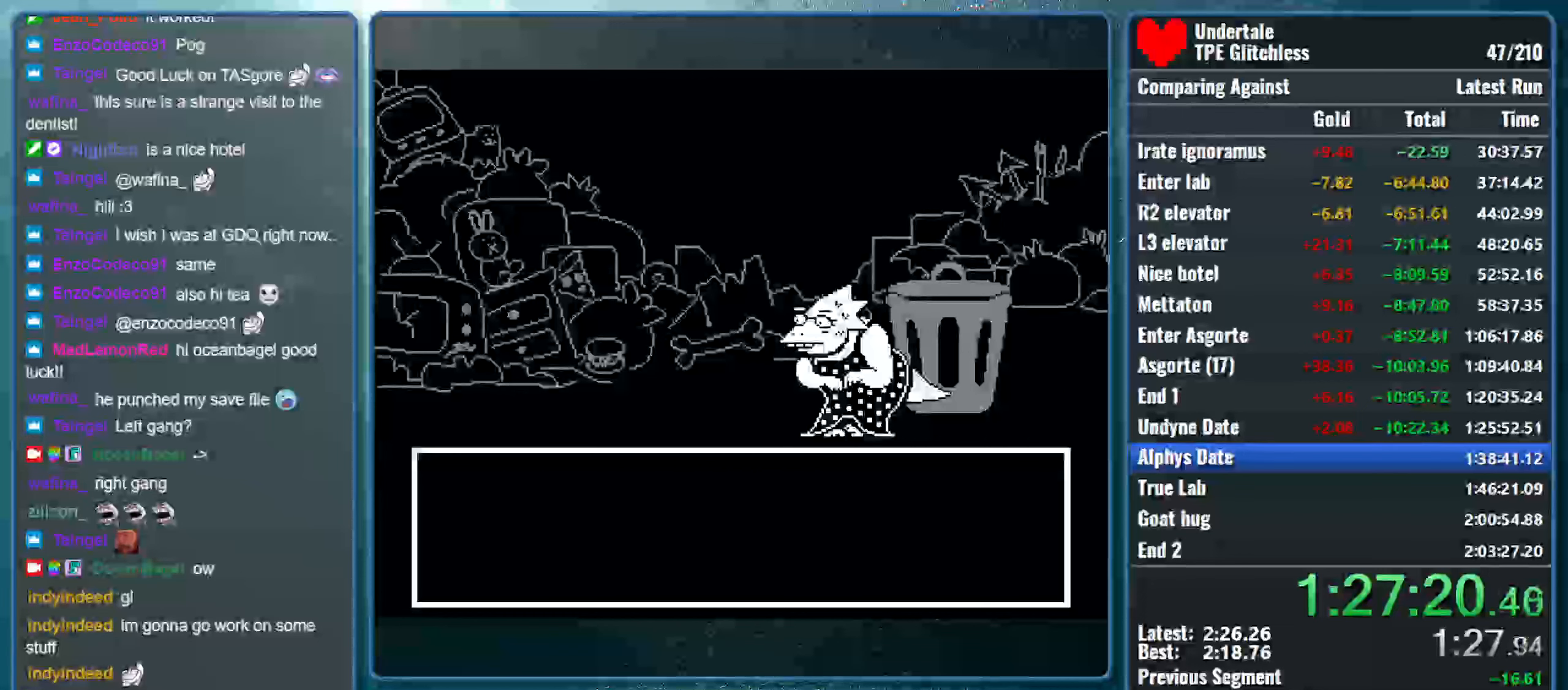
{"keys": ["return", "shift"], "events": [[33, "return", "down"], [33, "x", "up"], [100, "x", "down"], [133, "return", "up"], [133, "shift", "up"], [133, "z", "down"], [166, "z", "up"], [200, "shift", "down"], [233, "return", "down"], [266, "x", "up"], [333, "return", "up"], [333, "x", "down"], [366, "shift", "up"], [366, "z", "down"], [400, "z", "up"], [433, "shift", "down"], [466, "return", "down"], [500, "x", "up"]]}
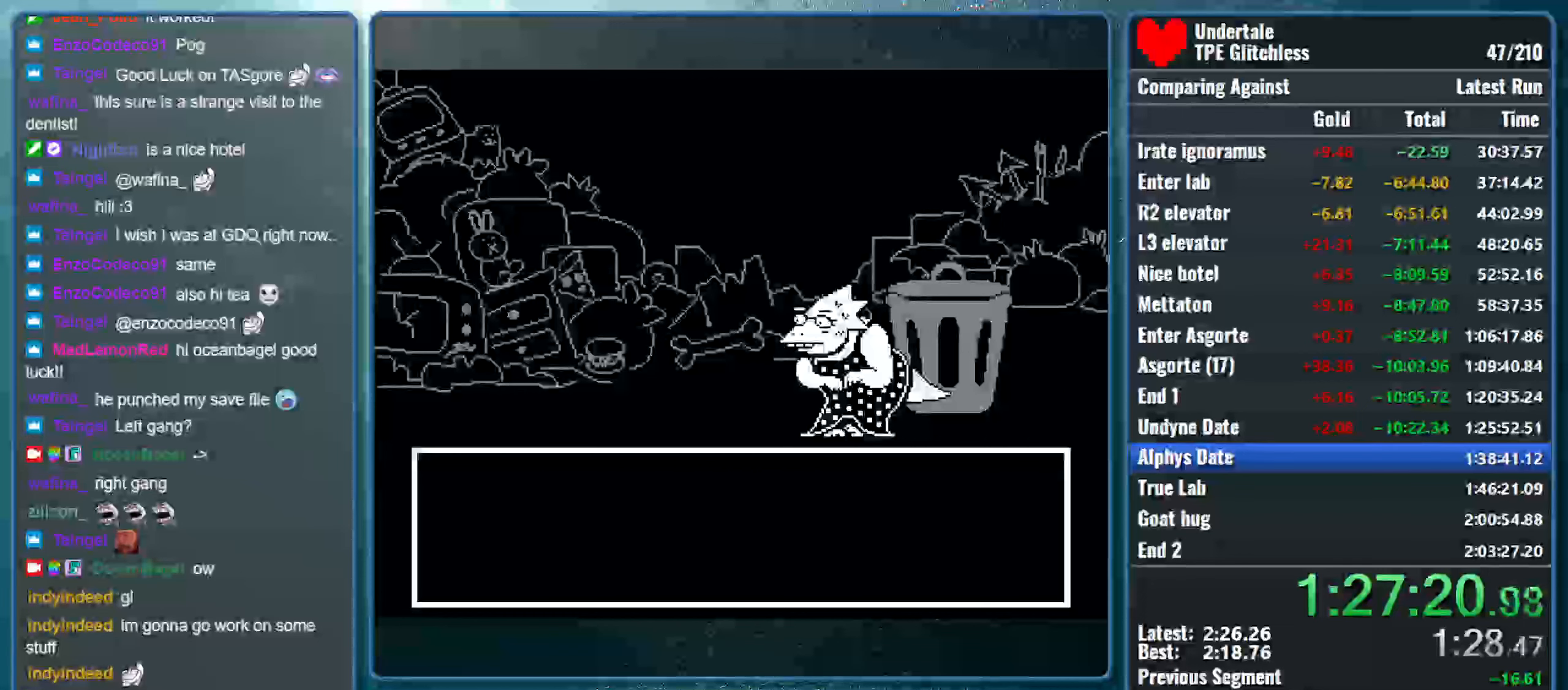
{"keys": ["return", "shift", "x"], "events": [[33, "x", "down"], [66, "return", "up"], [66, "shift", "up"], [166, "shift", "down"], [200, "return", "down"], [200, "x", "up"], [266, "x", "down"], [300, "return", "up"], [300, "shift", "up"], [400, "shift", "down"], [433, "return", "down"], [433, "x", "up"], [500, "x", "down"]]}
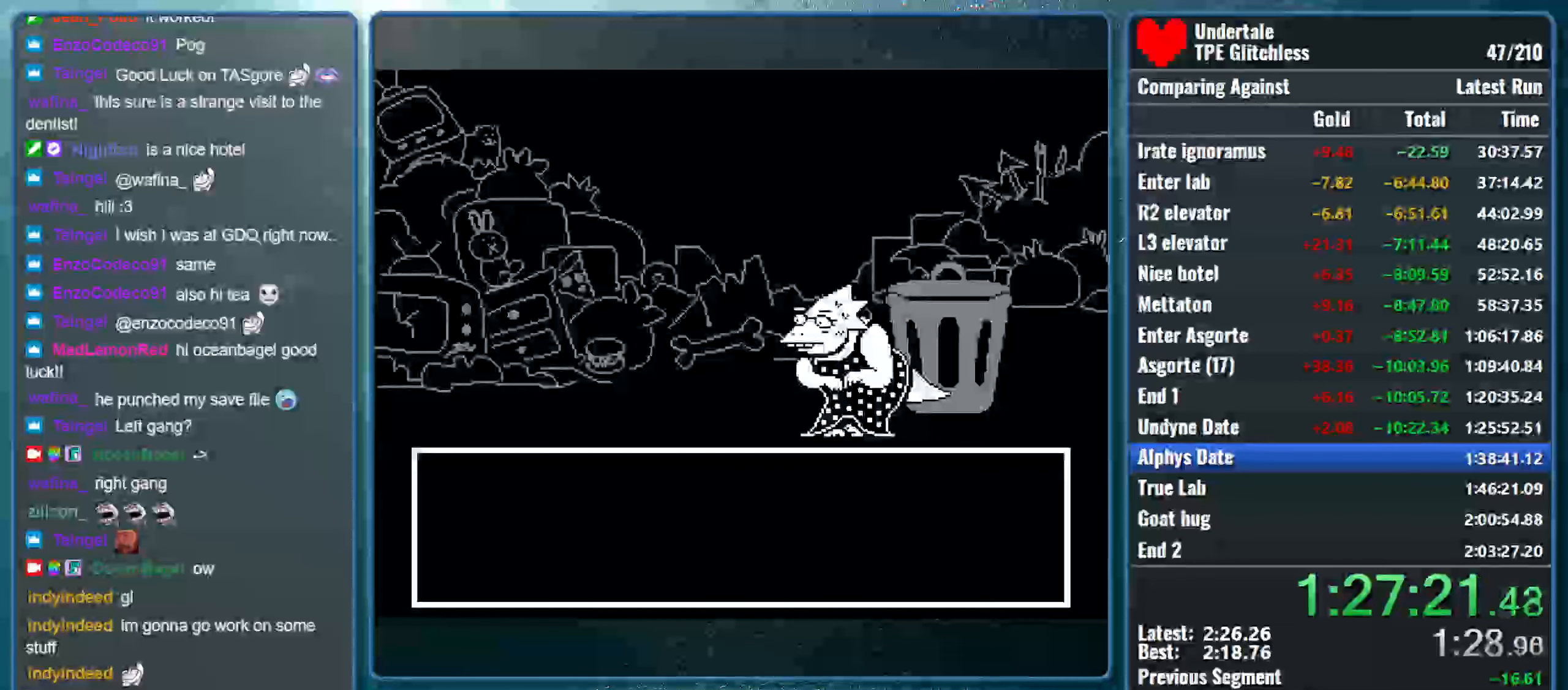
{"keys": ["x", "z"], "events": [[33, "return", "up"], [33, "shift", "up"], [33, "z", "down"], [100, "shift", "down"], [100, "z", "up"], [133, "return", "down"], [166, "x", "up"], [233, "return", "up"], [233, "shift", "up"], [233, "x", "down"], [266, "z", "down"], [300, "z", "up"], [333, "shift", "down"], [366, "return", "down"], [400, "x", "up"], [466, "return", "up"], [466, "shift", "up"], [466, "x", "down"], [500, "z", "down"]]}
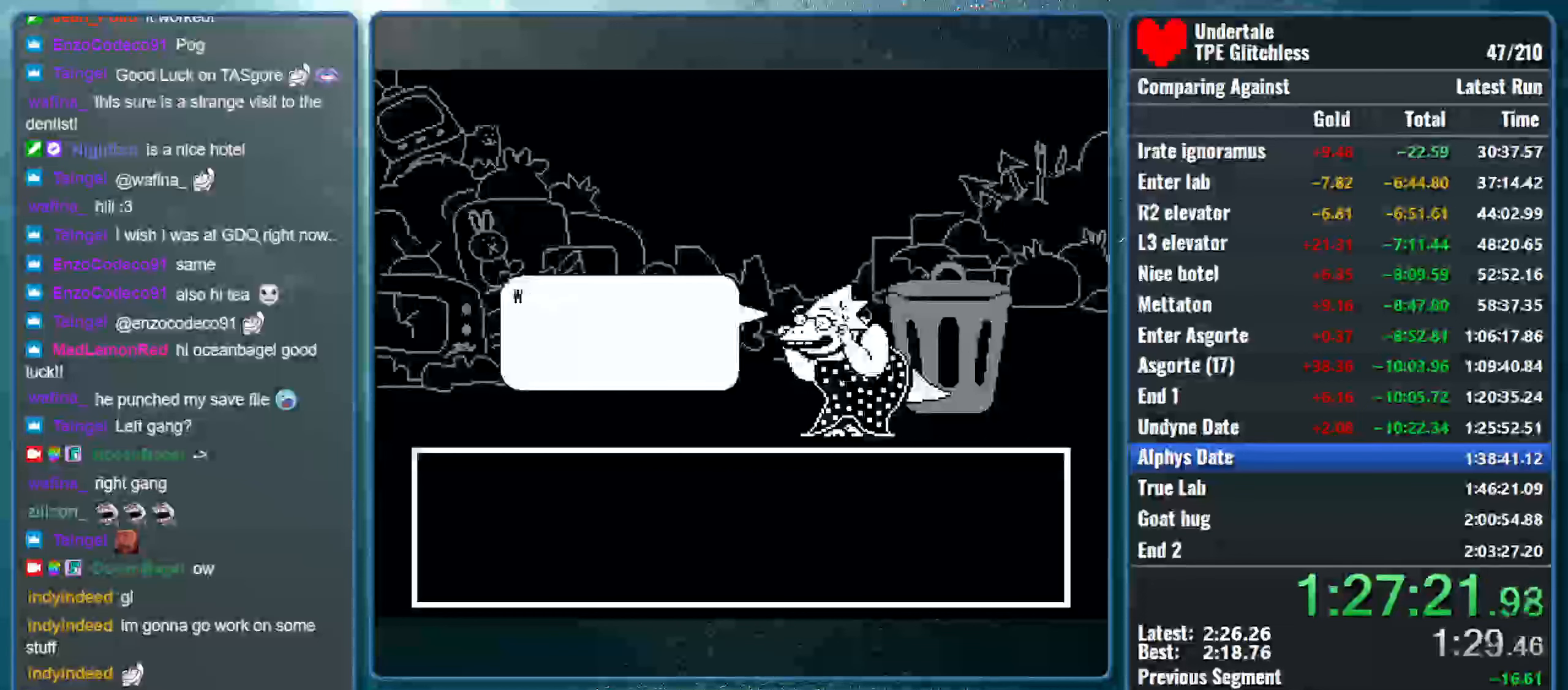
{"keys": ["shift", "x"], "events": [[66, "shift", "down"], [66, "z", "up"], [100, "return", "down"], [100, "x", "up"], [166, "return", "up"], [200, "shift", "up"], [200, "x", "down"], [233, "z", "down"], [266, "z", "up"], [300, "shift", "down"], [366, "return", "down"], [366, "x", "up"], [400, "x", "down"], [433, "return", "up"], [433, "shift", "up"], [466, "z", "down"], [500, "shift", "down"], [500, "z", "up"]]}
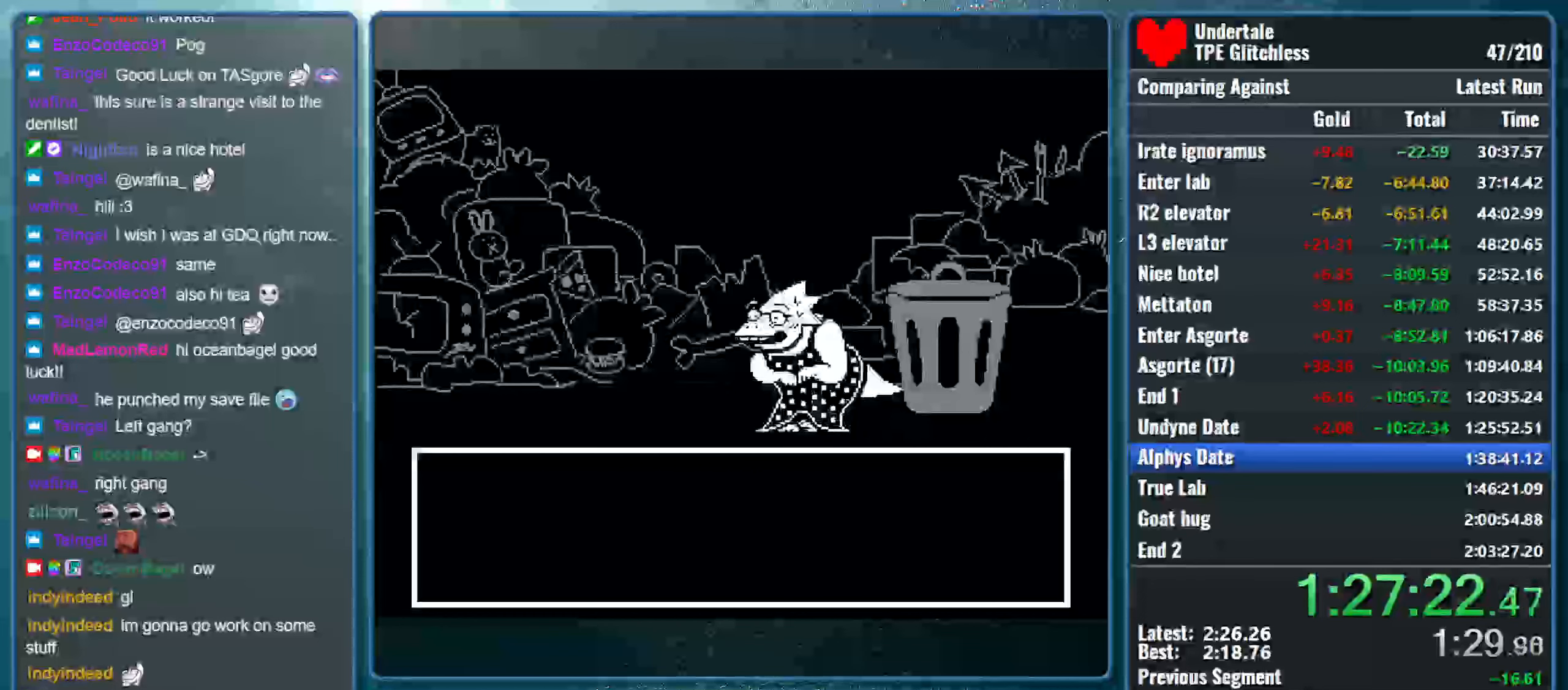
{"keys": ["return", "shift", "x"], "events": [[66, "return", "down"], [100, "x", "up"], [133, "x", "down"], [166, "return", "up"], [166, "shift", "up"], [166, "z", "down"], [233, "shift", "down"], [233, "z", "up"], [266, "return", "down"], [300, "x", "up"], [366, "x", "down"], [400, "return", "up"], [400, "shift", "up"], [400, "z", "down"], [466, "shift", "down"], [466, "z", "up"], [500, "return", "down"]]}
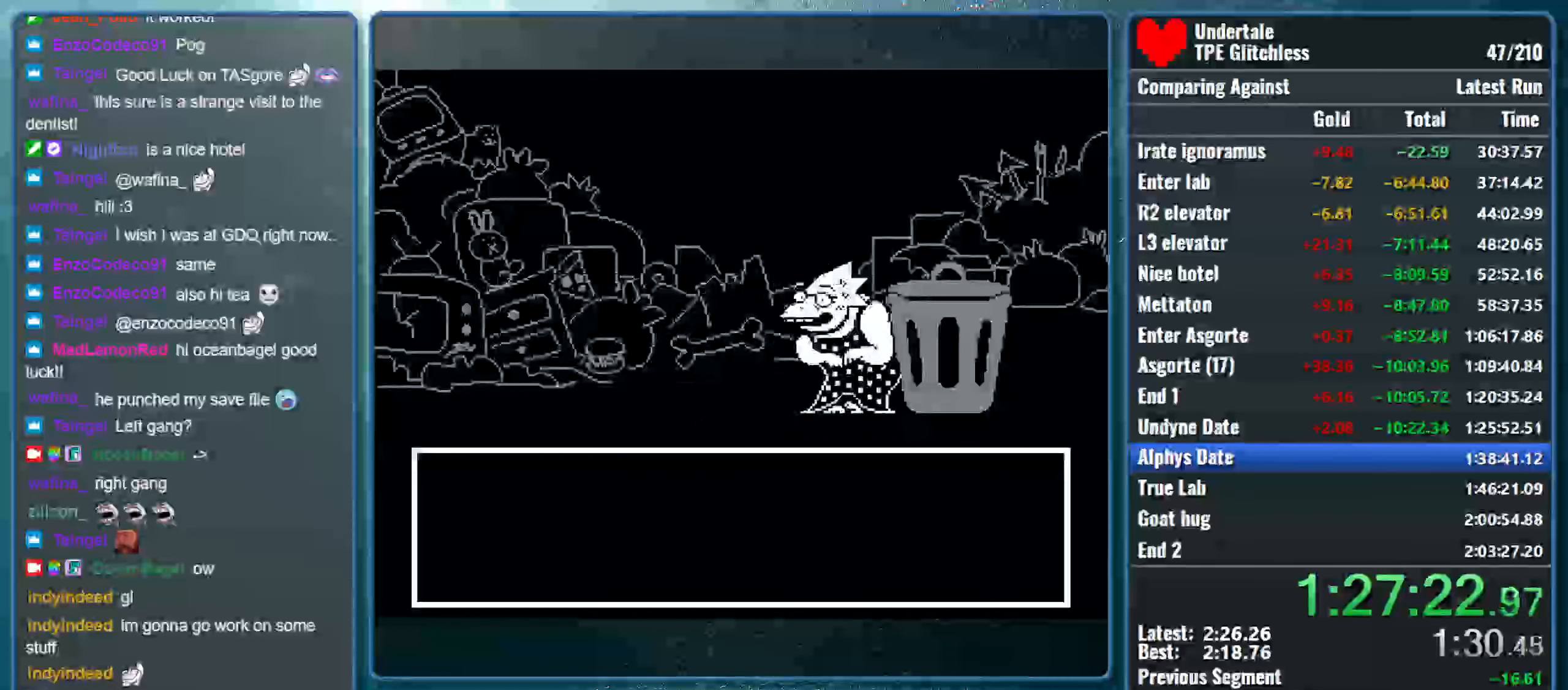
{"keys": ["return", "shift"], "events": [[33, "x", "up"], [66, "x", "down"], [100, "return", "up"], [100, "shift", "up"], [133, "z", "down"], [200, "shift", "down"], [200, "z", "up"], [266, "return", "down"], [266, "x", "up"], [300, "return", "up"], [333, "shift", "up"], [333, "x", "down"], [366, "z", "down"], [433, "shift", "down"], [433, "z", "up"], [466, "return", "down"], [466, "x", "up"]]}
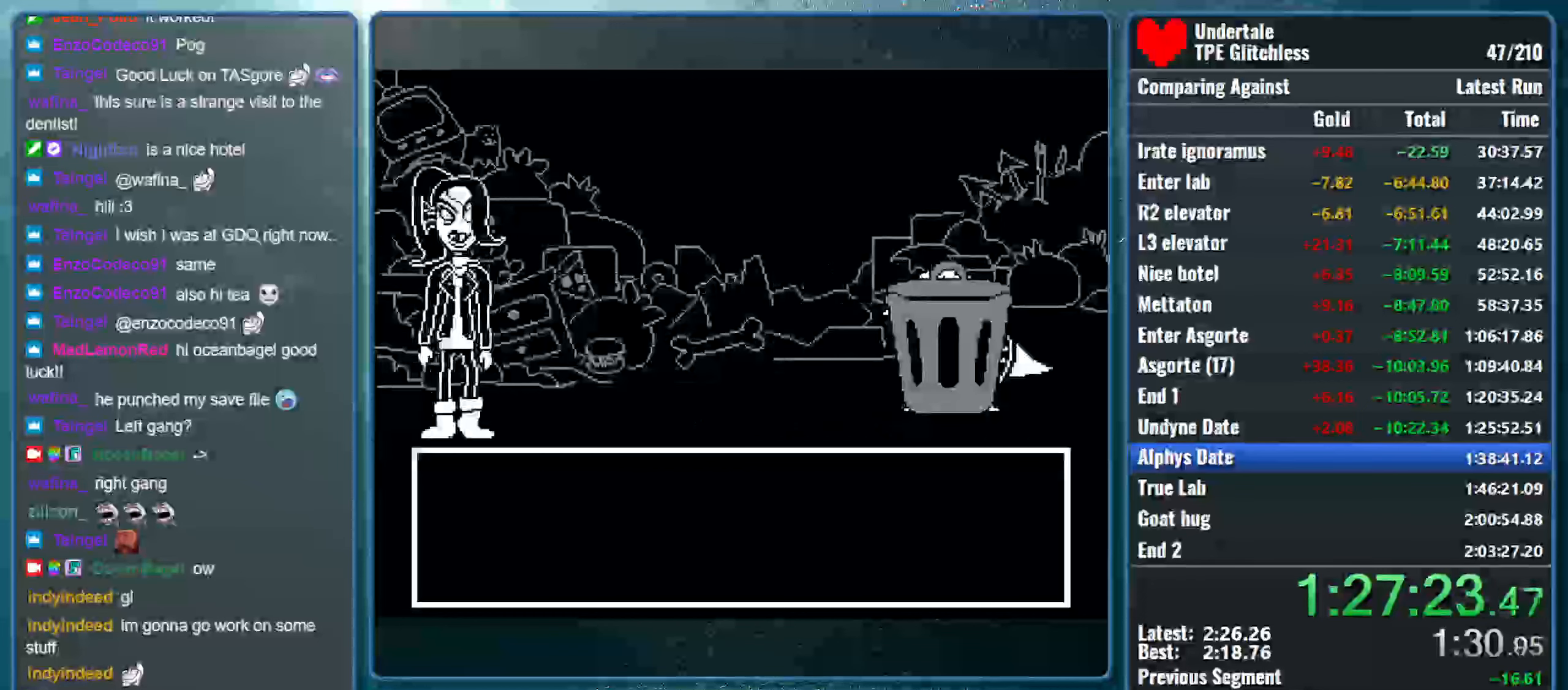
{"keys": ["return", "shift", "x"], "events": [[33, "return", "up"], [33, "shift", "up"], [33, "x", "down"], [100, "z", "down"], [133, "shift", "down"], [166, "z", "up"], [200, "return", "down"], [200, "x", "up"], [266, "return", "up"], [266, "x", "down"], [300, "shift", "up"], [300, "z", "down"], [366, "shift", "down"], [400, "z", "up"], [433, "return", "down"], [466, "x", "up"], [500, "x", "down"]]}
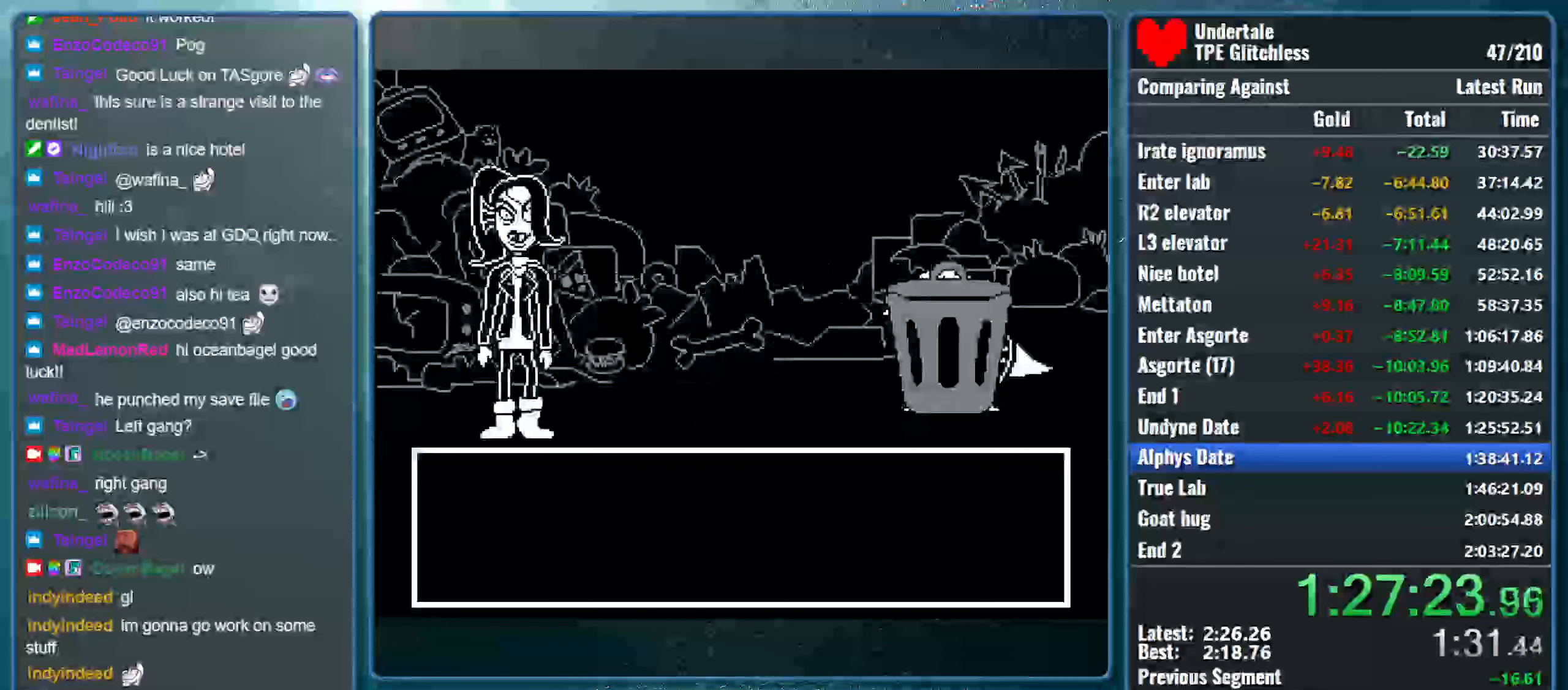
{"keys": ["x", "z"], "events": [[33, "return", "up"], [33, "shift", "up"], [33, "z", "down"], [133, "shift", "down"], [133, "z", "up"], [166, "return", "down"], [166, "x", "up"], [233, "return", "up"], [233, "x", "down"], [266, "shift", "up"], [266, "z", "down"], [333, "shift", "down"], [333, "z", "up"], [400, "return", "down"], [400, "x", "up"], [466, "x", "down"], [500, "return", "up"], [500, "shift", "up"], [500, "z", "down"]]}